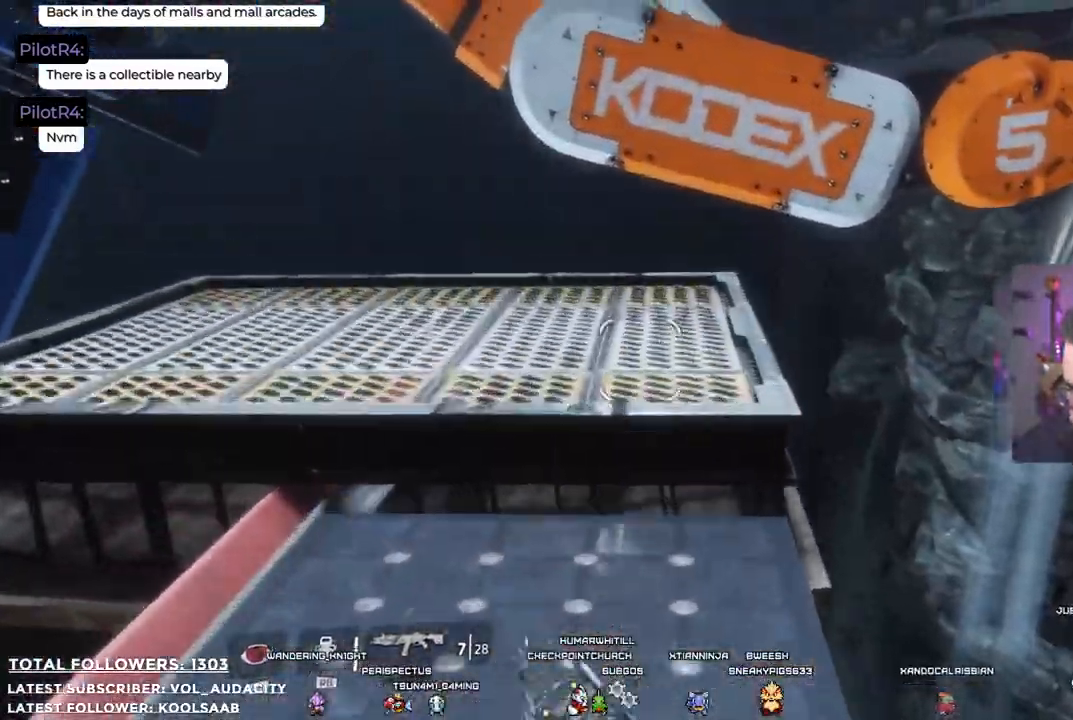
Gameplay with a controller (Xbox layout); each line is a JSON object with the inputs held at the frame after it. "events" lists button and stick changes between this image and that frame as [ms after this image, input, new state], when the widget could be followed in between. Not read: R3.
{"buttons": [], "left_stick": "up-right", "right_stick": "left", "events": [[100, "right_stick", "left"], [284, "left_stick", "up-right"]]}
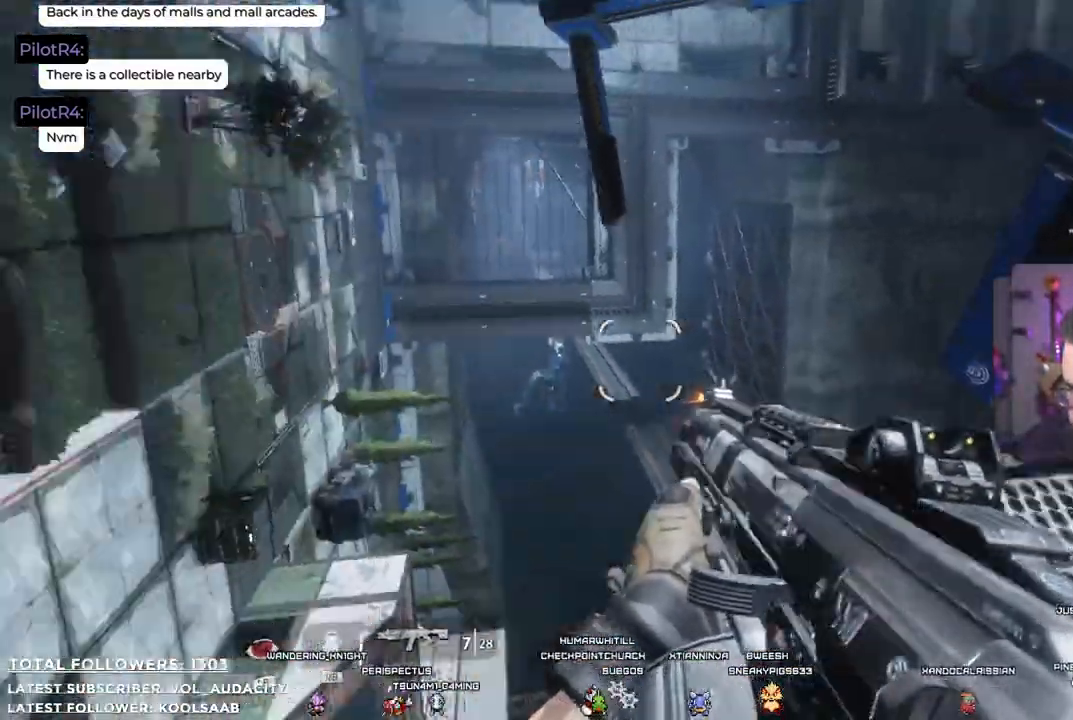
{"buttons": [], "left_stick": "up-right", "right_stick": "center", "events": [[17, "right_stick", "center"]]}
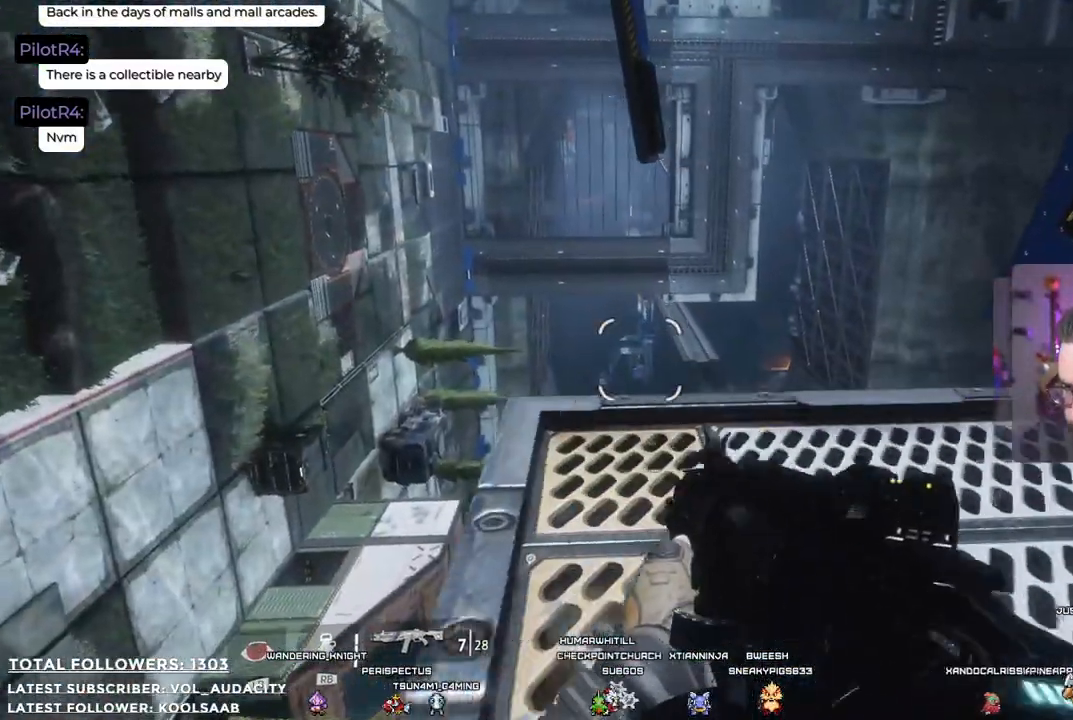
{"buttons": [], "left_stick": "up", "right_stick": "left", "events": [[234, "right_stick", "down-left"], [468, "right_stick", "left"], [484, "left_stick", "up"]]}
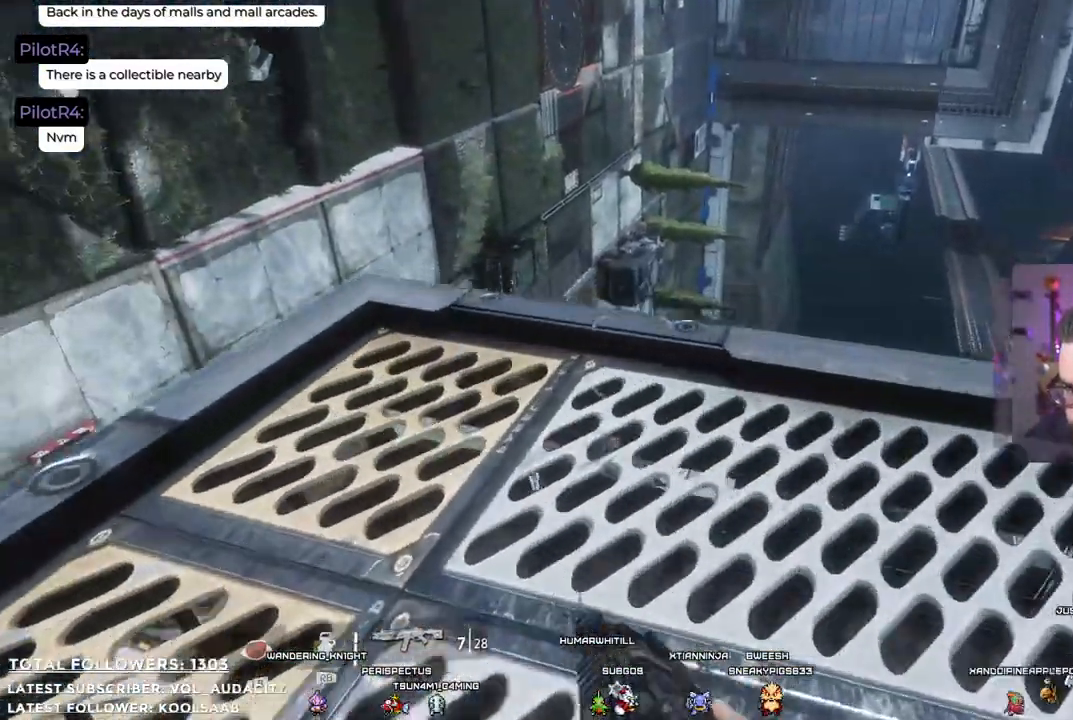
{"buttons": [], "left_stick": "center", "right_stick": "center", "events": [[100, "left_stick", "center"], [251, "right_stick", "center"]]}
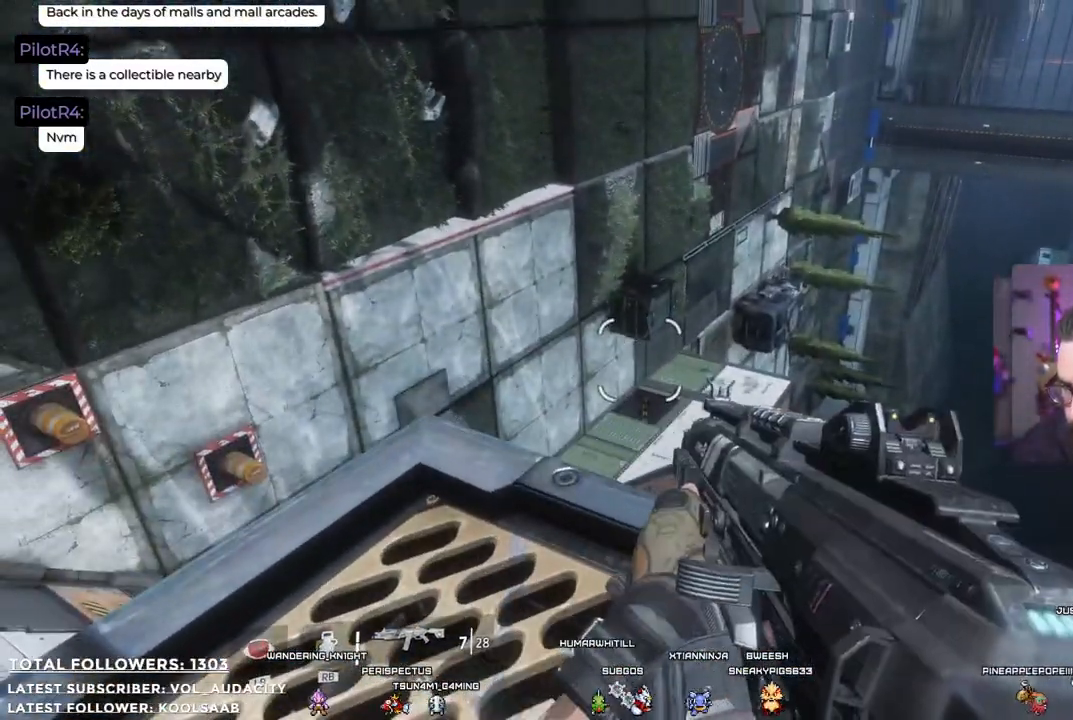
{"buttons": [], "left_stick": "down", "right_stick": "up", "events": [[301, "left_stick", "down"], [301, "right_stick", "up"]]}
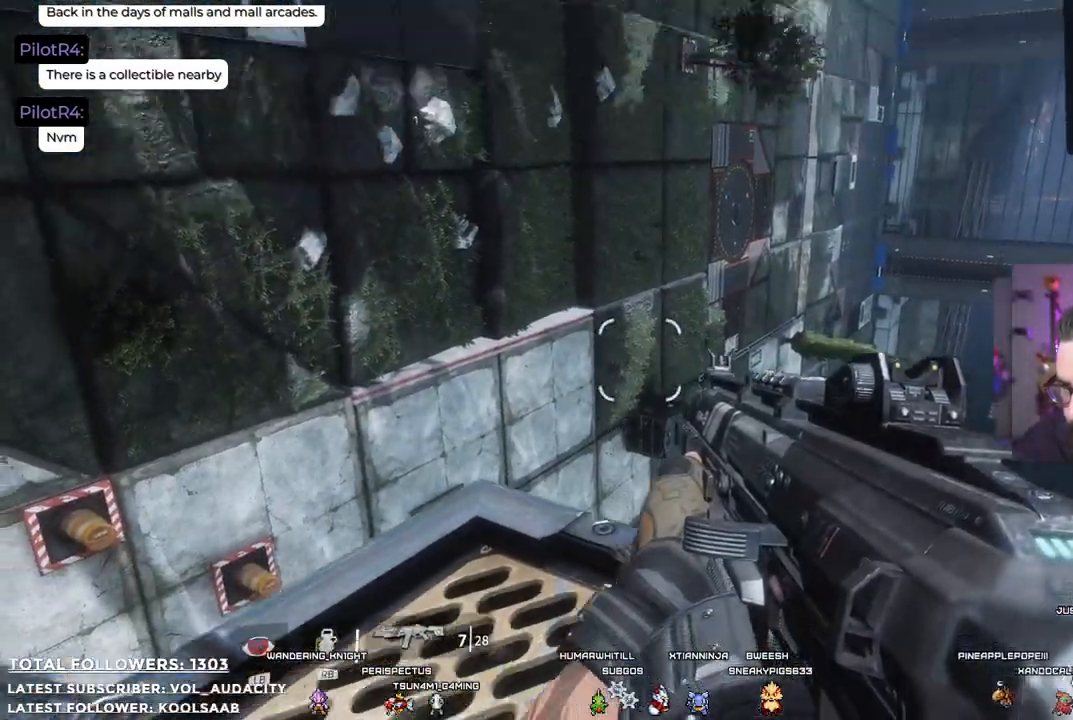
{"buttons": [], "left_stick": "left", "right_stick": "left", "events": [[100, "left_stick", "center"], [100, "right_stick", "center"], [434, "left_stick", "left"], [501, "right_stick", "left"]]}
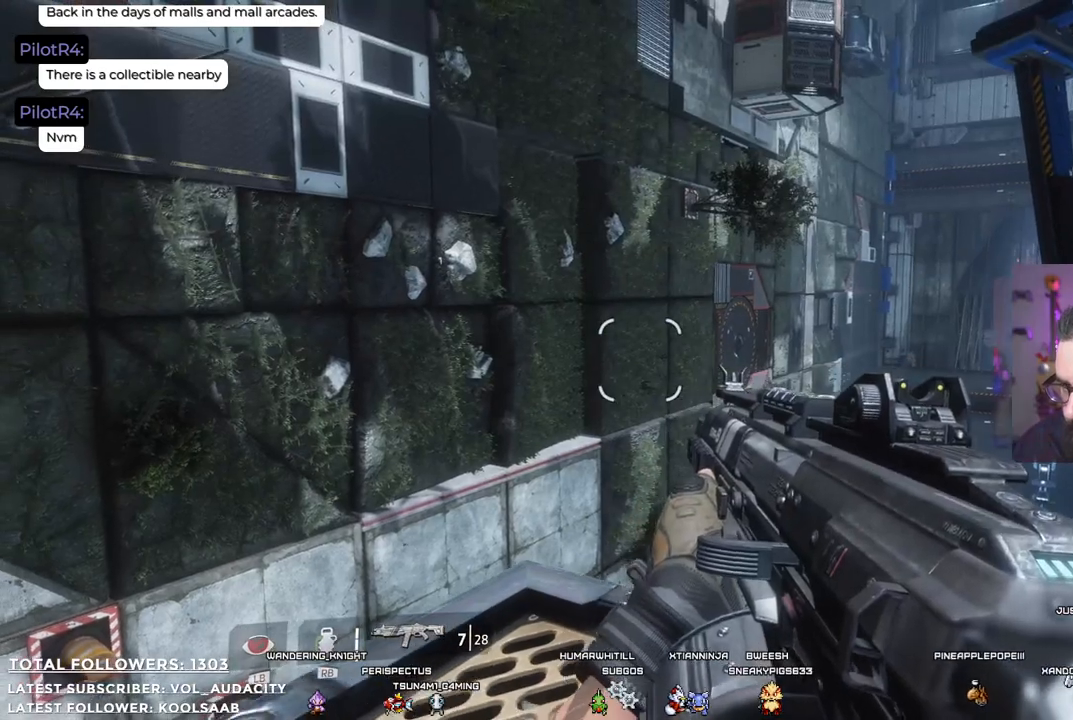
{"buttons": [], "left_stick": "center", "right_stick": "center", "events": [[133, "left_stick", "center"], [250, "right_stick", "up"], [317, "right_stick", "center"]]}
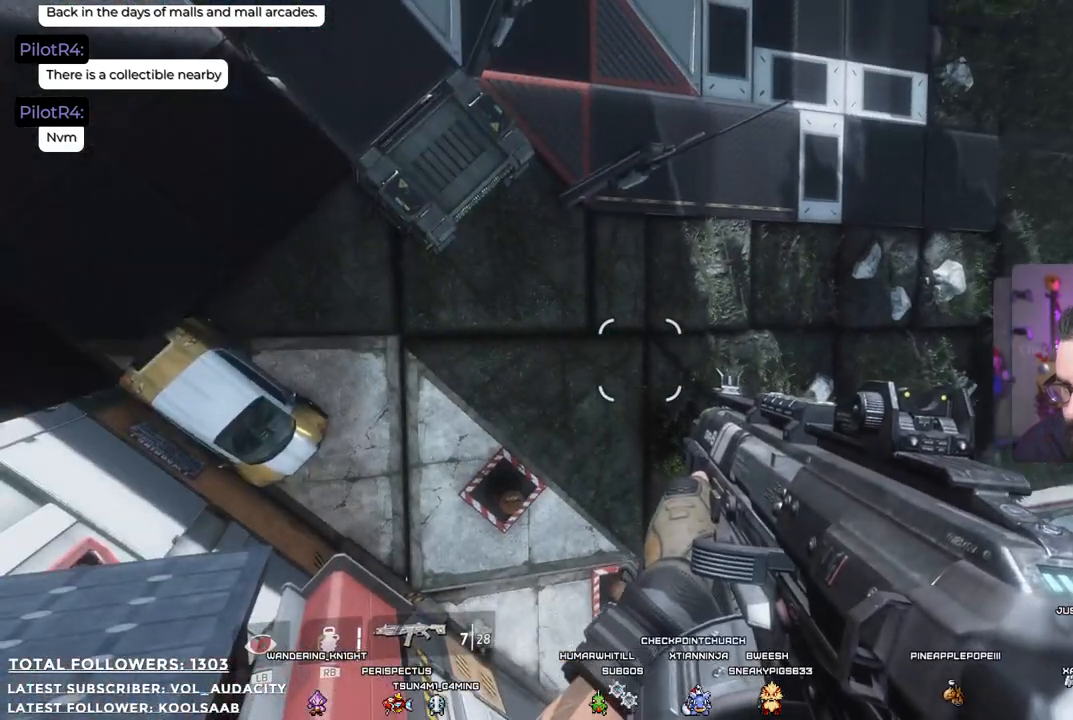
{"buttons": [], "left_stick": "center", "right_stick": "center", "events": [[100, "right_stick", "left"], [467, "right_stick", "center"]]}
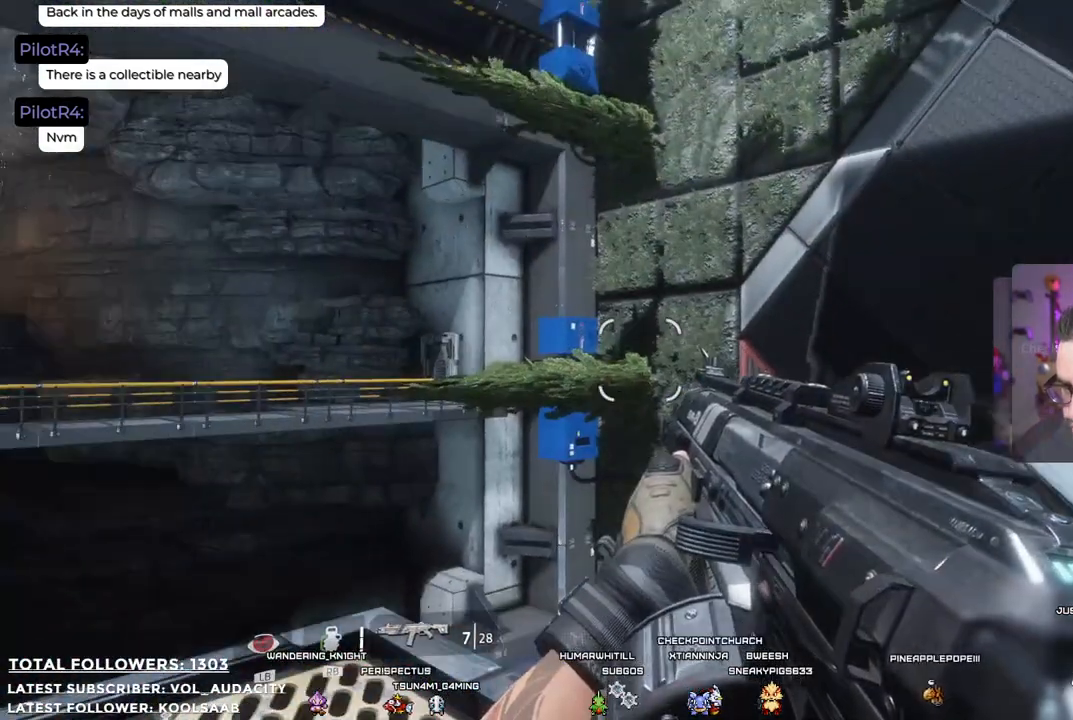
{"buttons": [], "left_stick": "center", "right_stick": "center", "events": []}
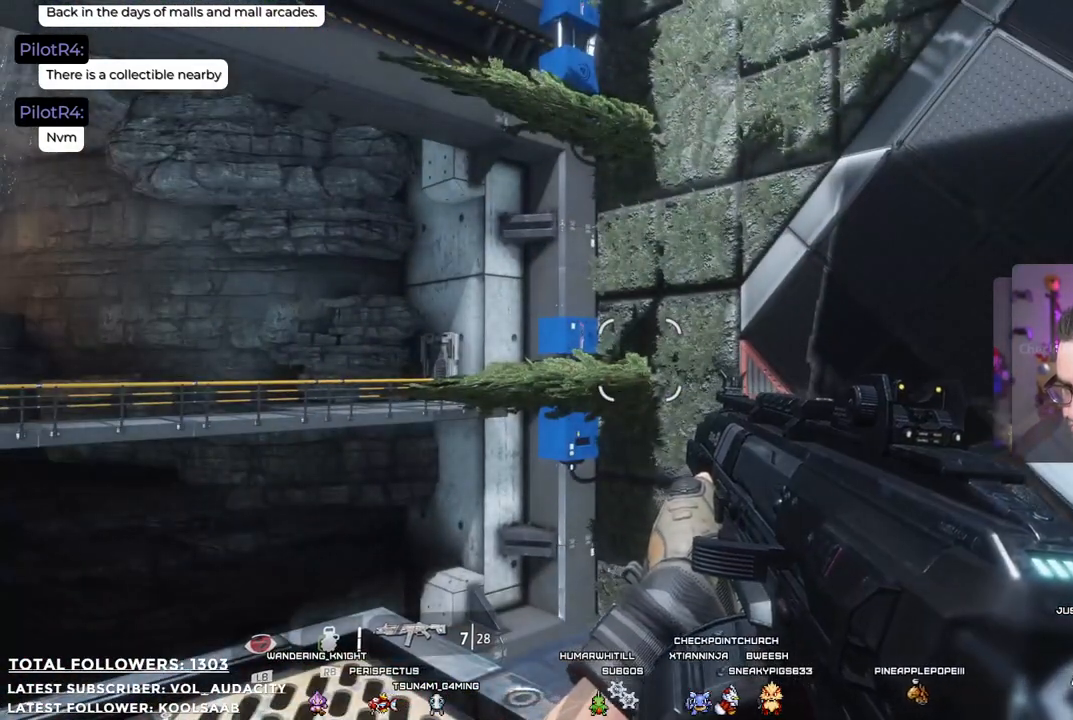
{"buttons": [], "left_stick": "up-right", "right_stick": "center", "events": [[100, "right_stick", "down-left"], [300, "right_stick", "center"], [367, "left_stick", "up-right"]]}
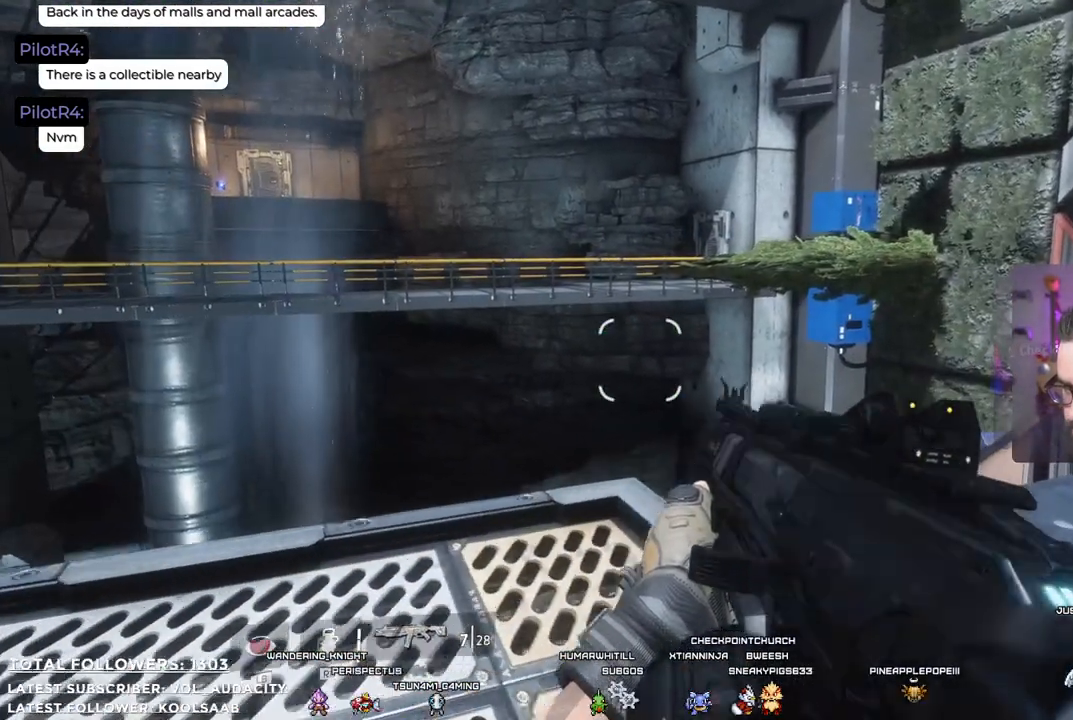
{"buttons": [], "left_stick": "center", "right_stick": "left", "events": [[267, "left_stick", "center"], [467, "right_stick", "left"]]}
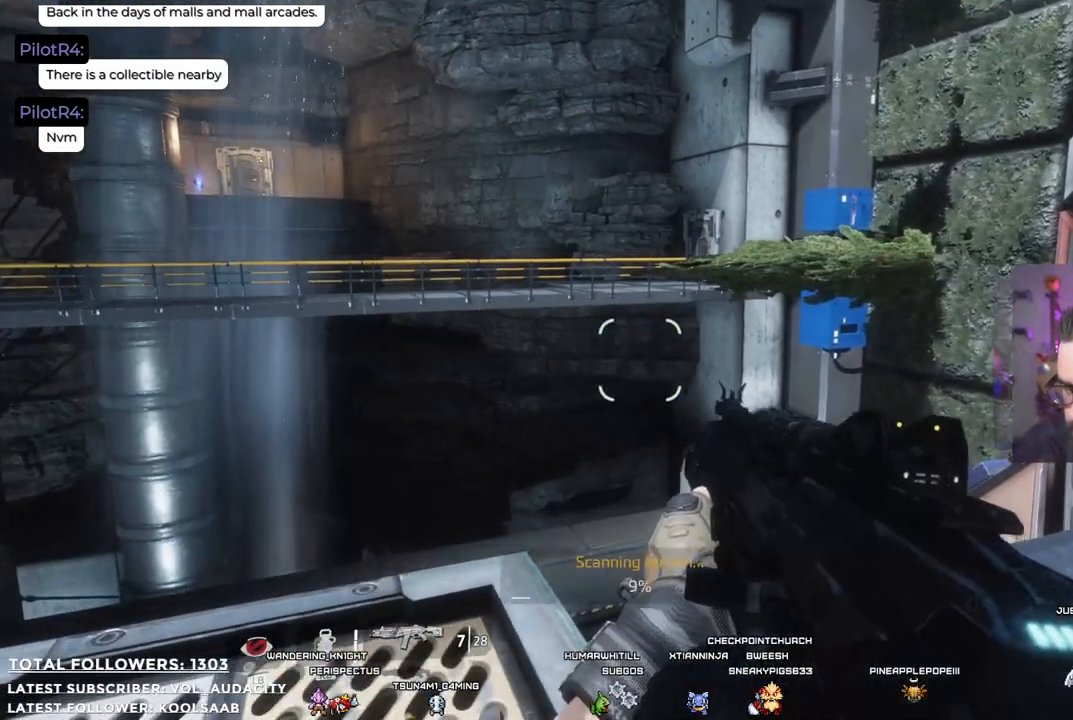
{"buttons": [], "left_stick": "center", "right_stick": "center", "events": [[150, "left_stick", "left"], [250, "right_stick", "center"], [384, "left_stick", "center"]]}
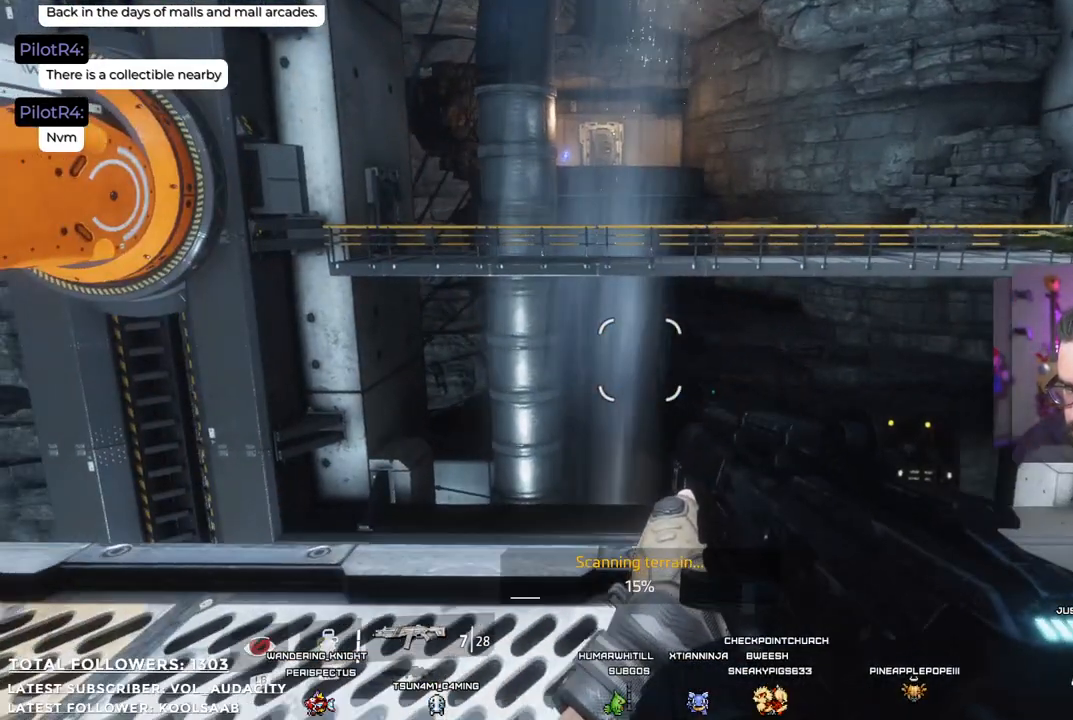
{"buttons": [], "left_stick": "center", "right_stick": "center", "events": []}
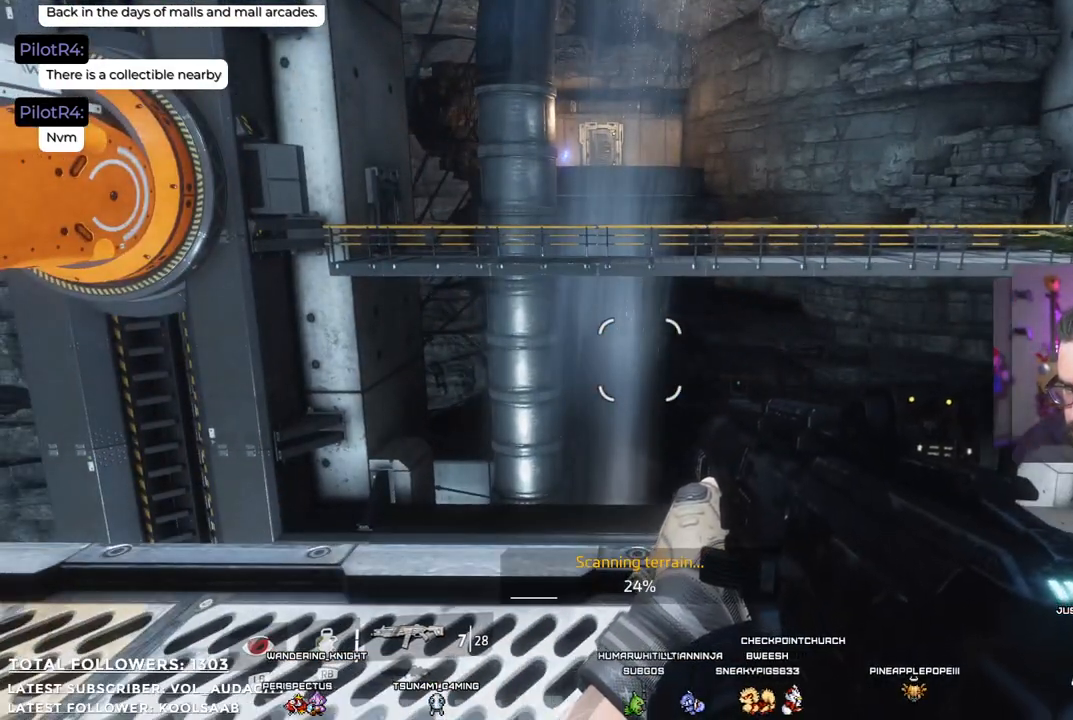
{"buttons": [], "left_stick": "center", "right_stick": "center", "events": []}
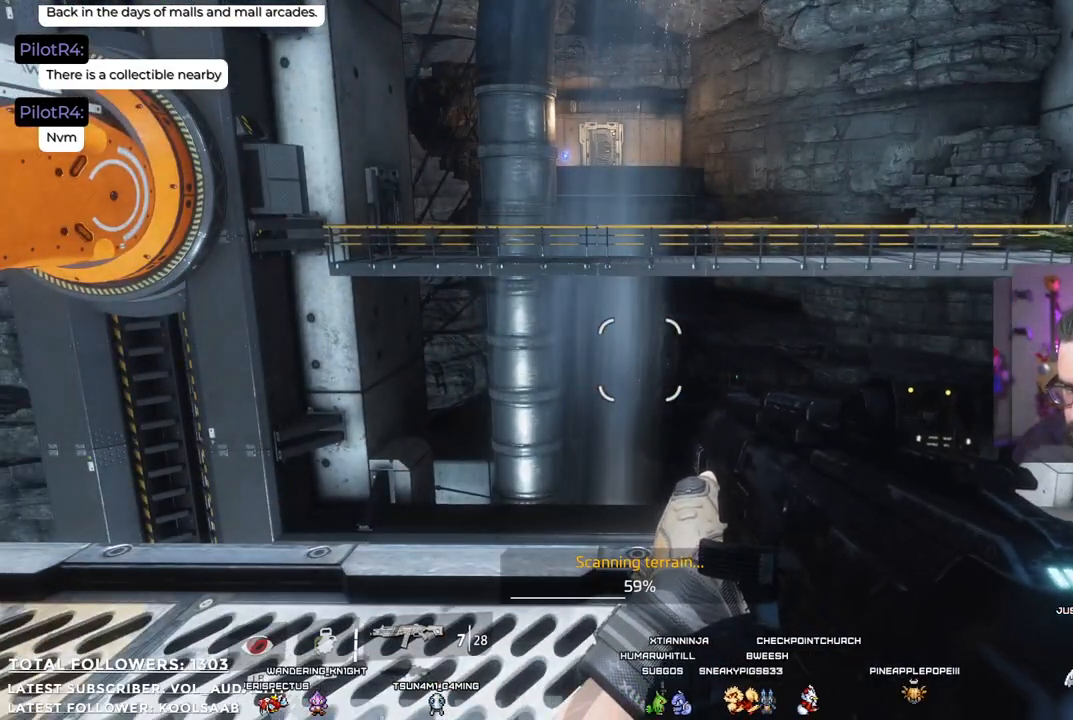
{"buttons": [], "left_stick": "center", "right_stick": "center", "events": []}
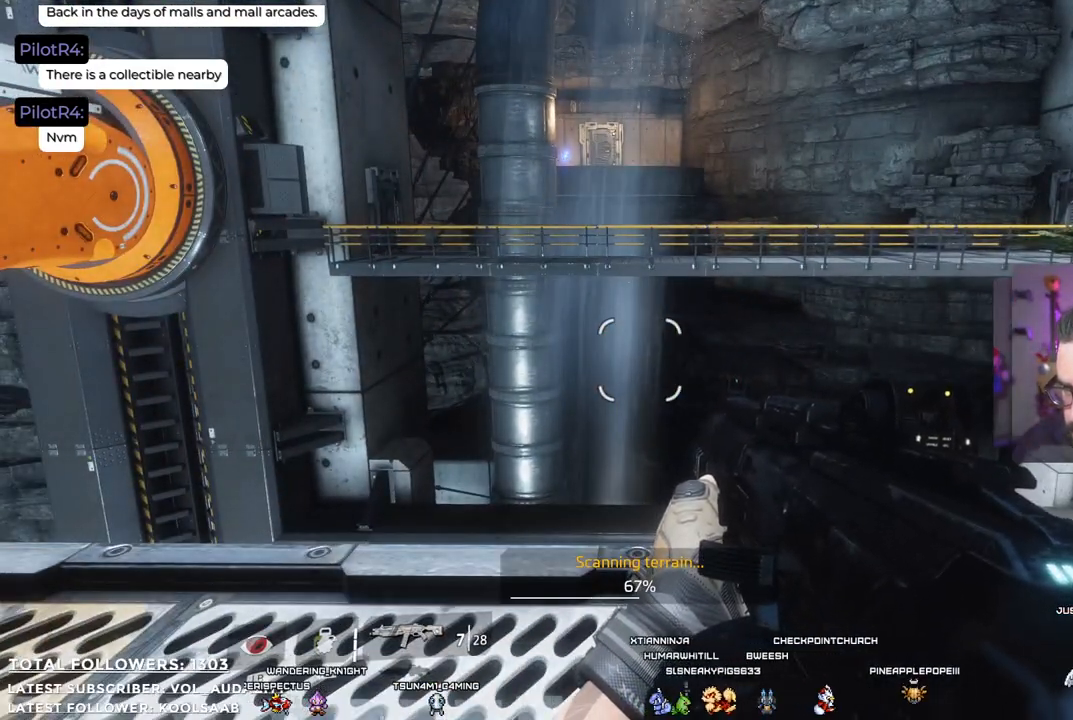
{"buttons": [], "left_stick": "left", "right_stick": "left", "events": [[417, "left_stick", "left"], [467, "right_stick", "left"]]}